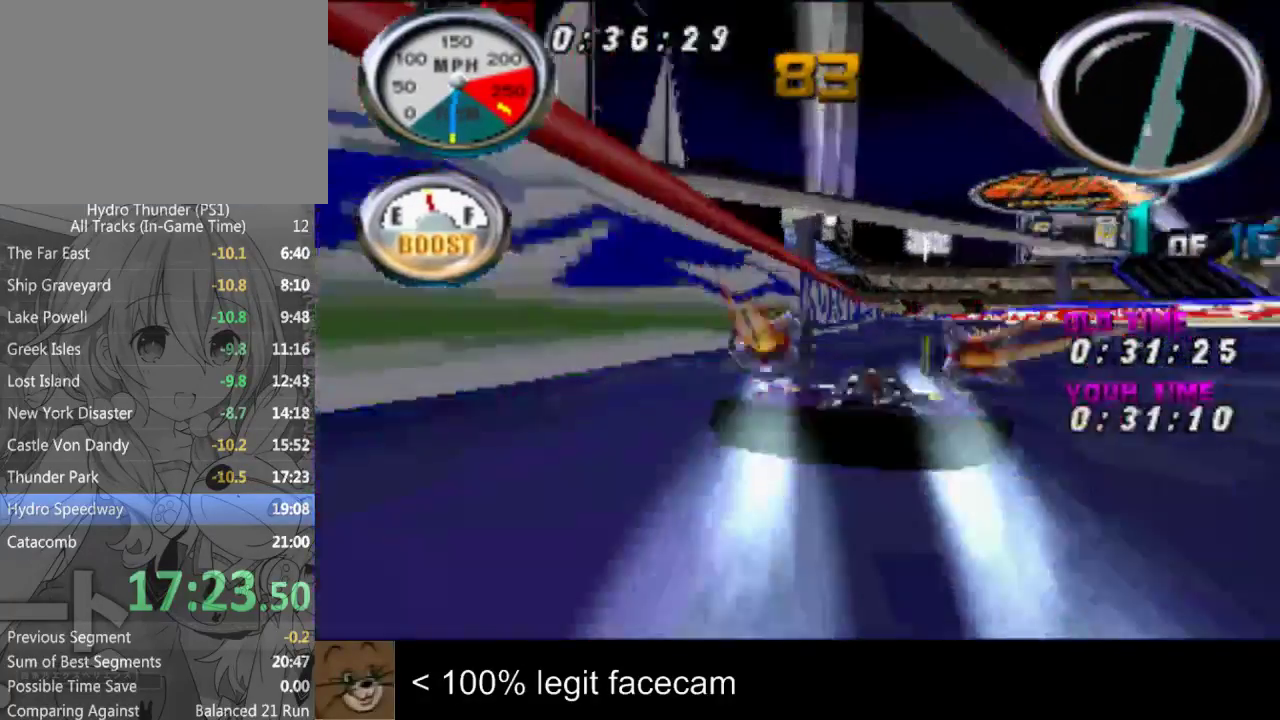
Gameplay with a controller (PlayStation layout); each line is a JSON object with the inputs held at the frame after it. "events" lists button and stick changes between this image and that frame as [ms after this image, input, new state], when the widget could be followed in between. Not read: L2 L3 R2 R3.
{"buttons": [], "left_stick": "center", "right_stick": "up-left"}
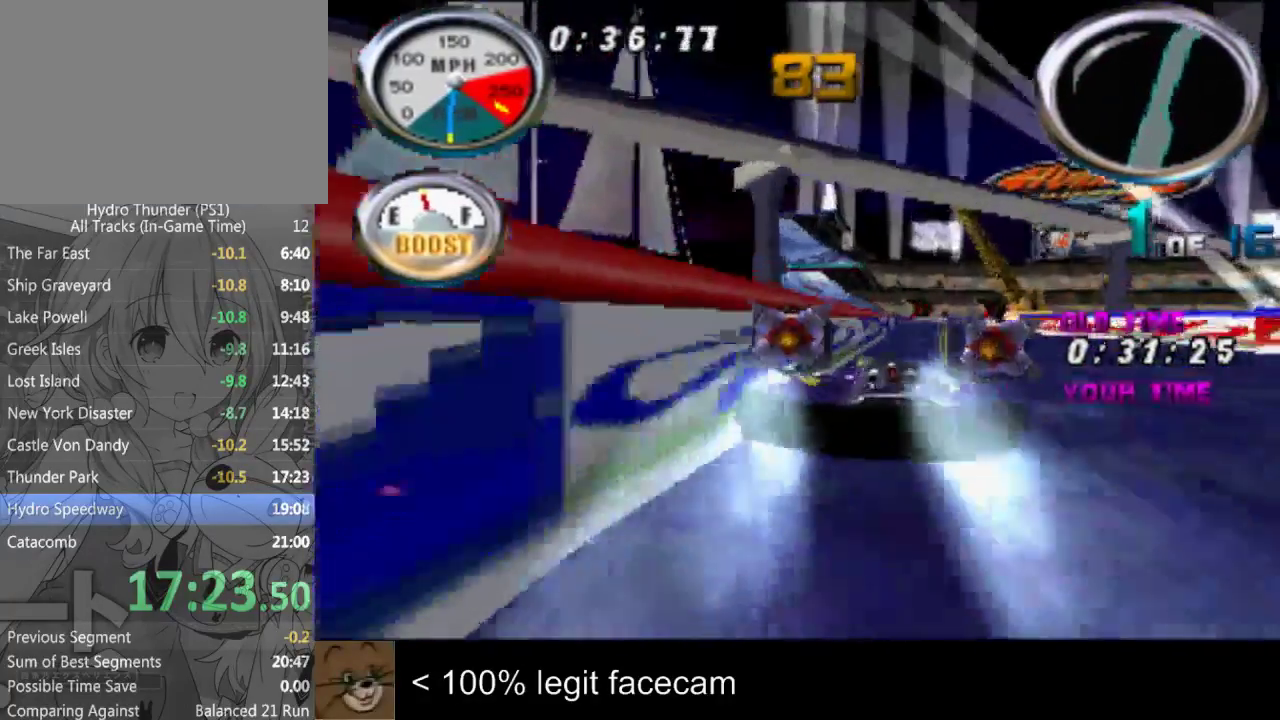
{"buttons": [], "left_stick": "center", "right_stick": "up-left"}
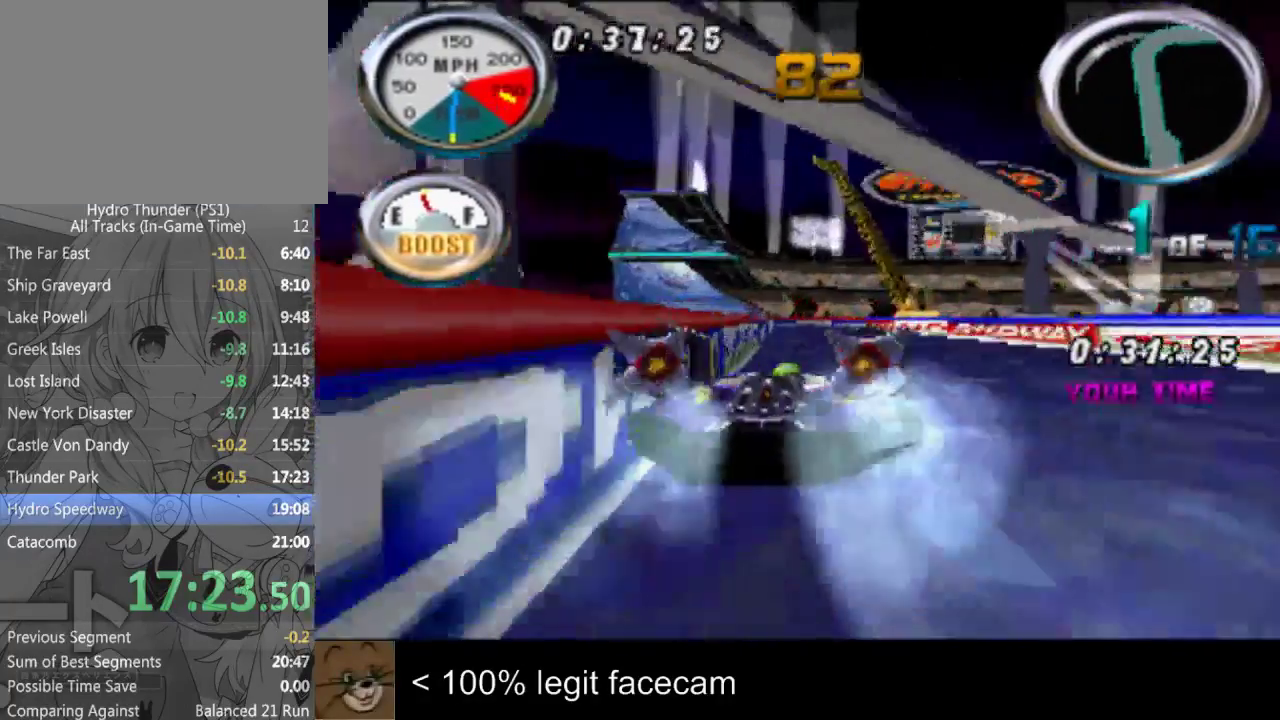
{"buttons": [], "left_stick": "center", "right_stick": "up-left"}
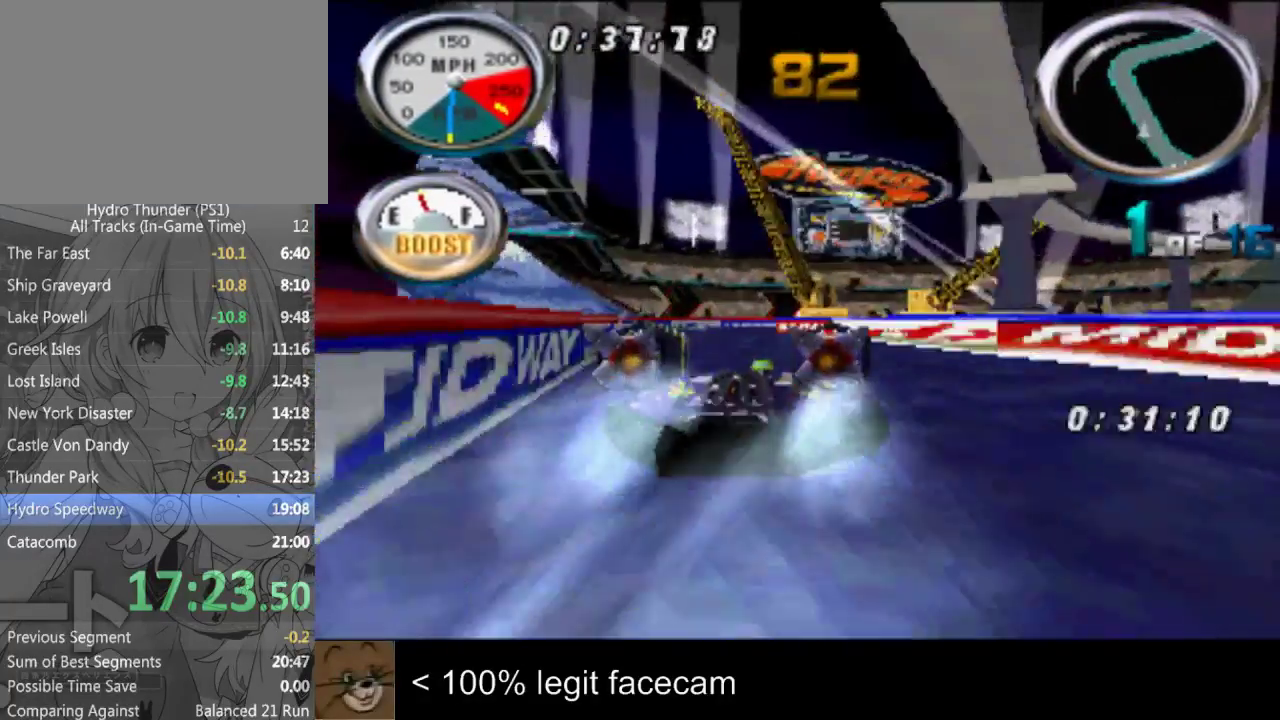
{"buttons": [], "left_stick": "center", "right_stick": "up-left"}
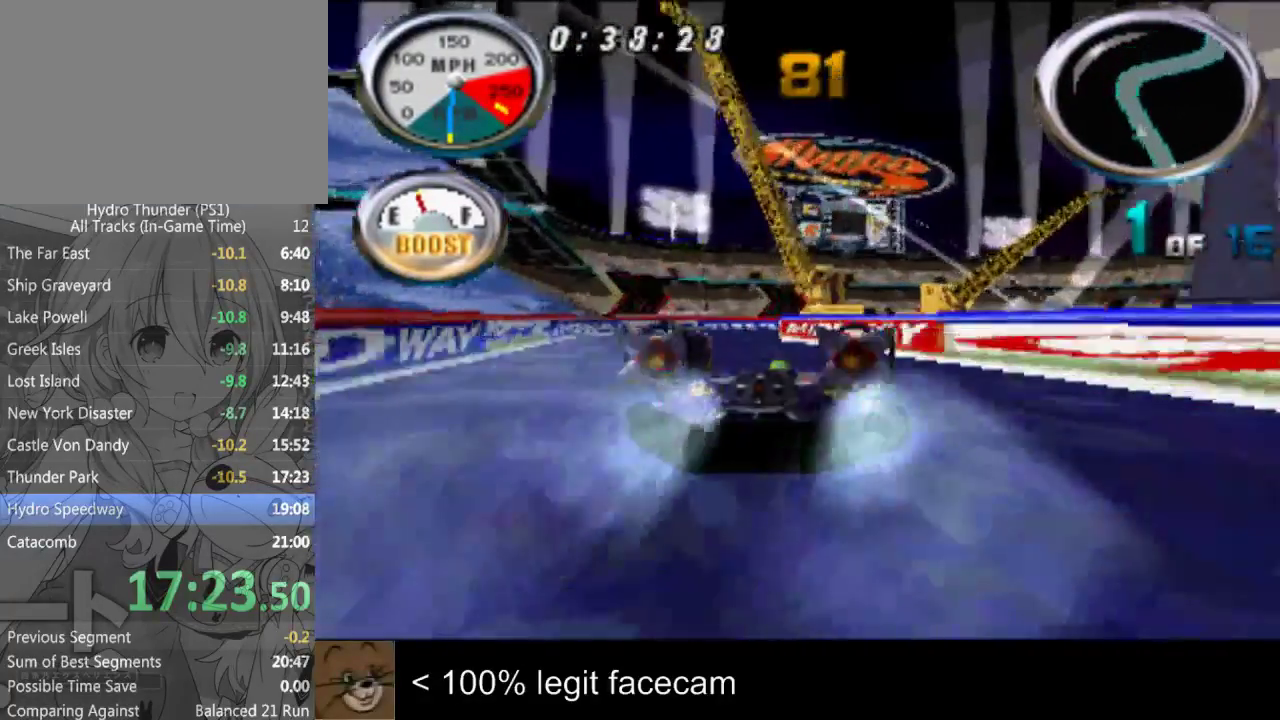
{"buttons": [], "left_stick": "right", "right_stick": "up-left"}
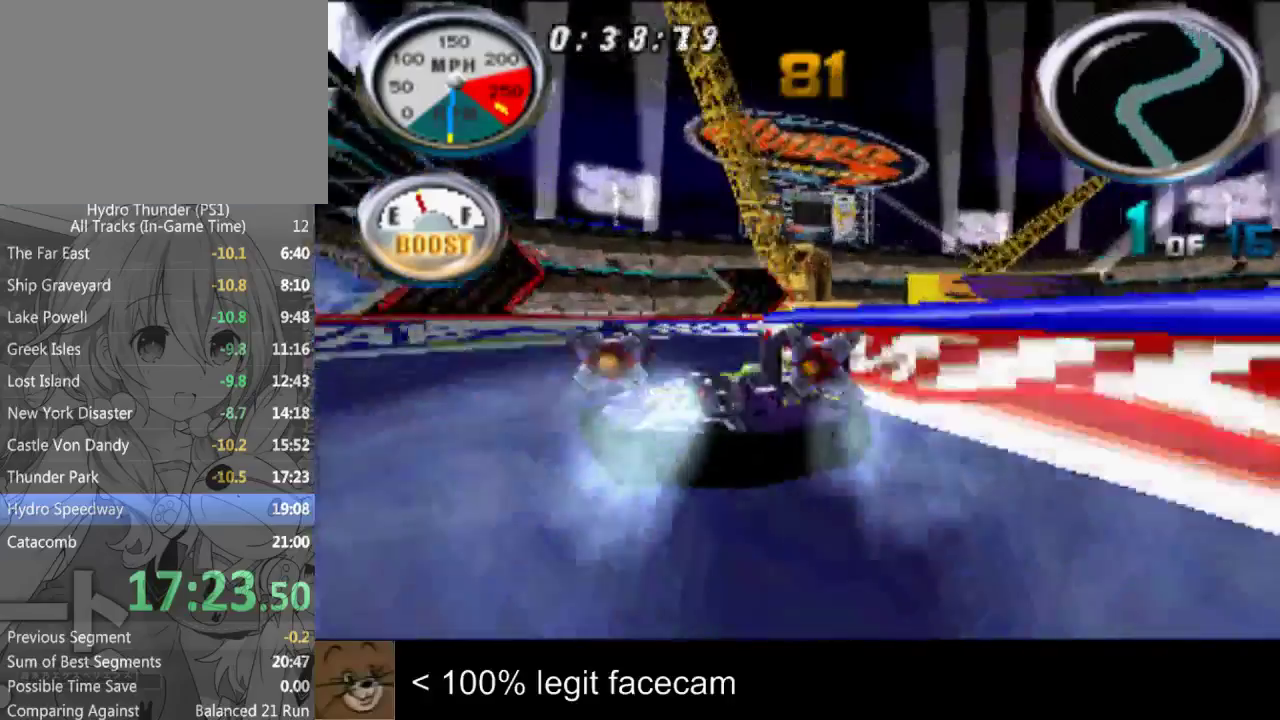
{"buttons": [], "left_stick": "center", "right_stick": "up-left"}
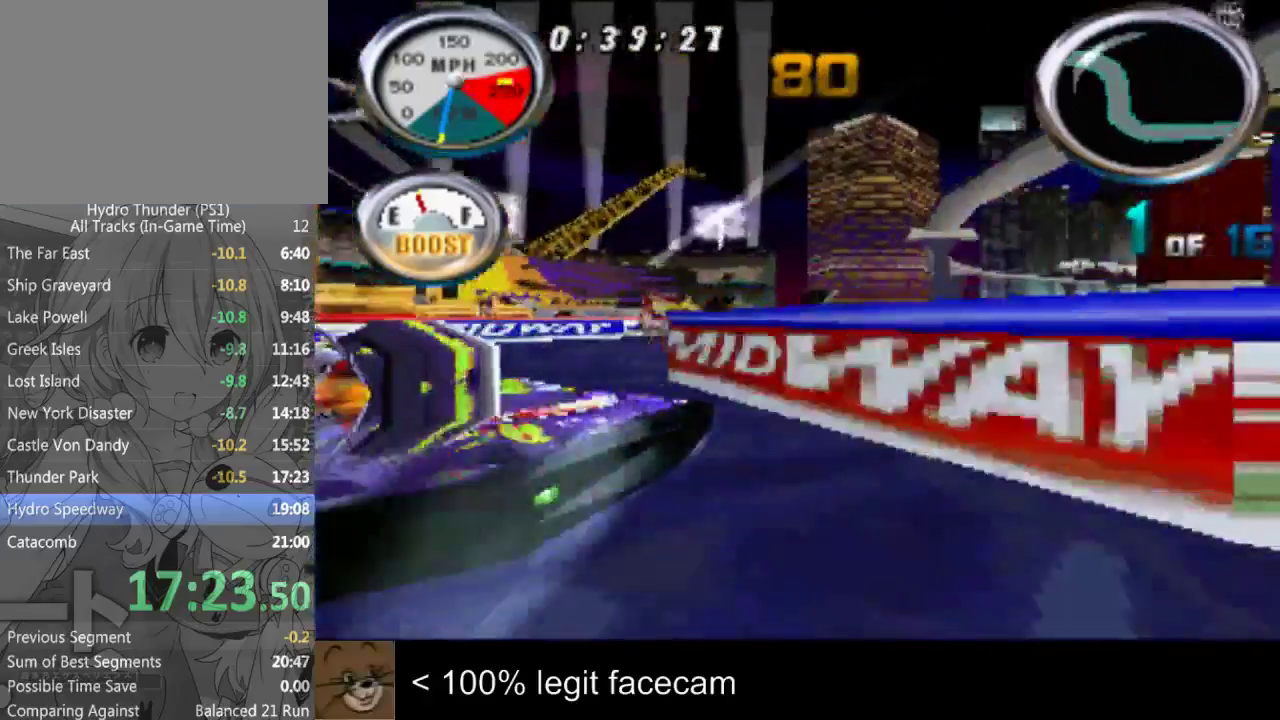
{"buttons": [], "left_stick": "left", "right_stick": "up-left"}
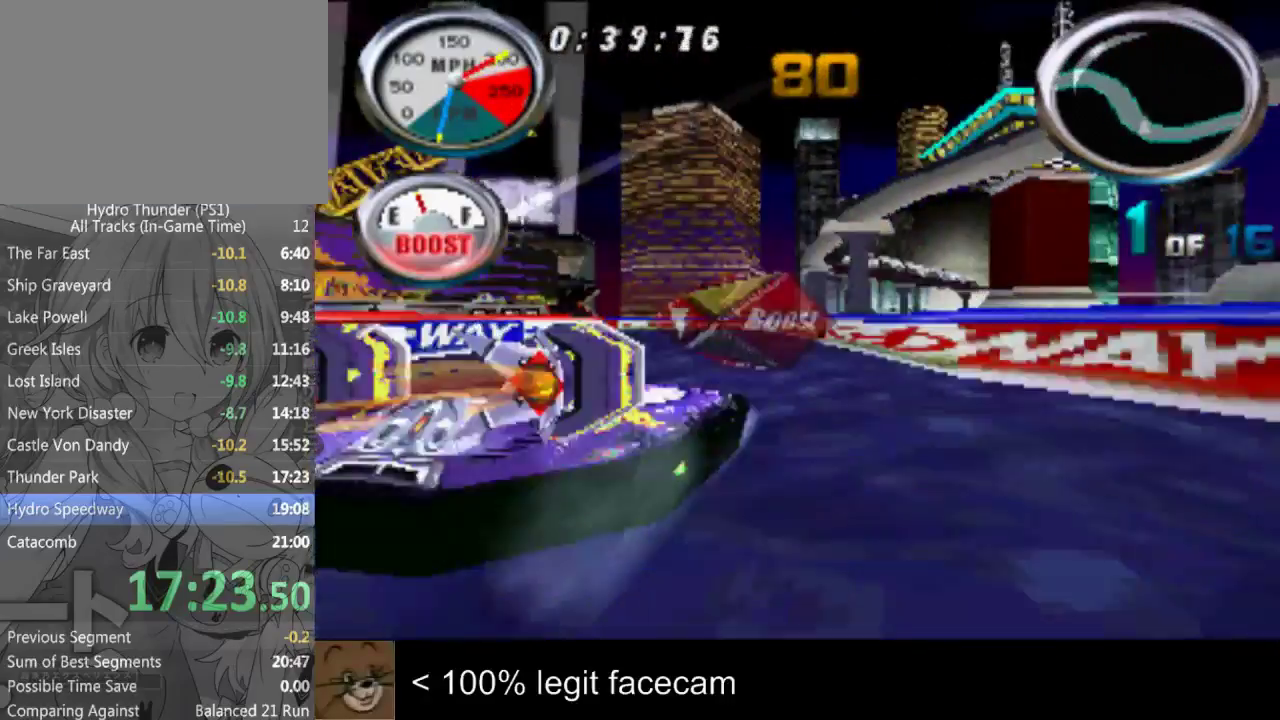
{"buttons": [], "left_stick": "center", "right_stick": "up-left"}
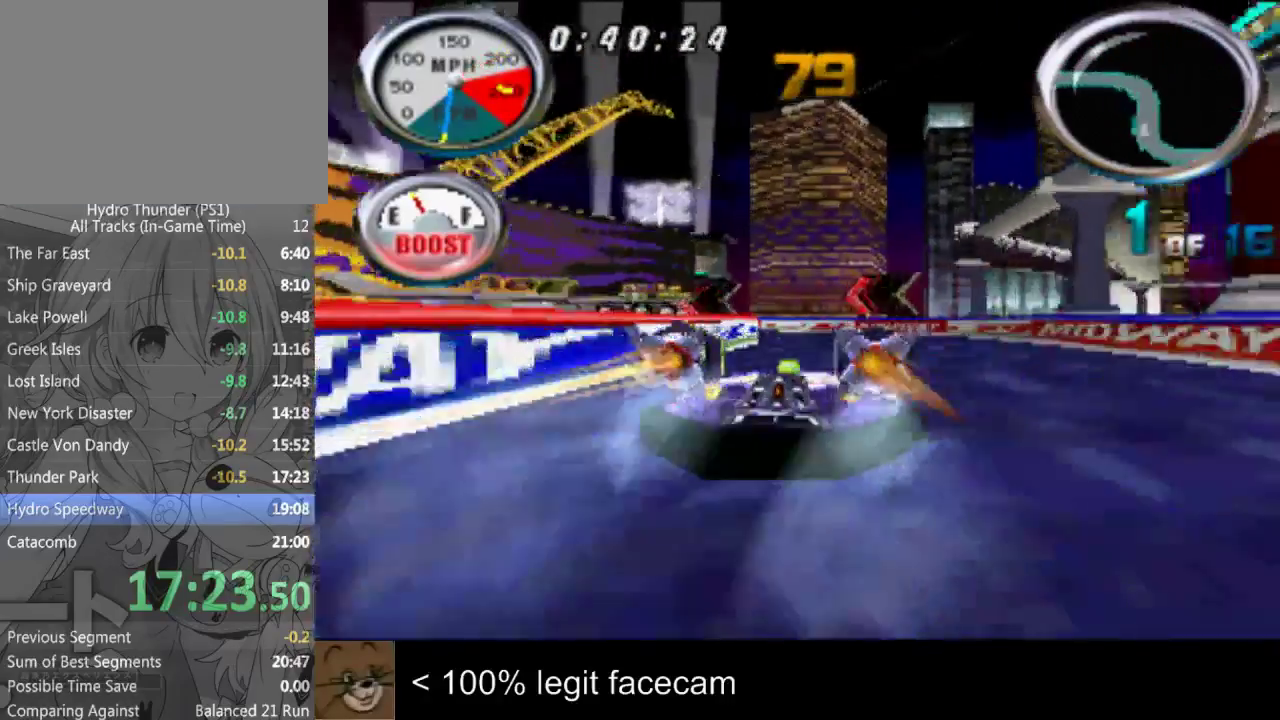
{"buttons": [], "left_stick": "left", "right_stick": "up-left"}
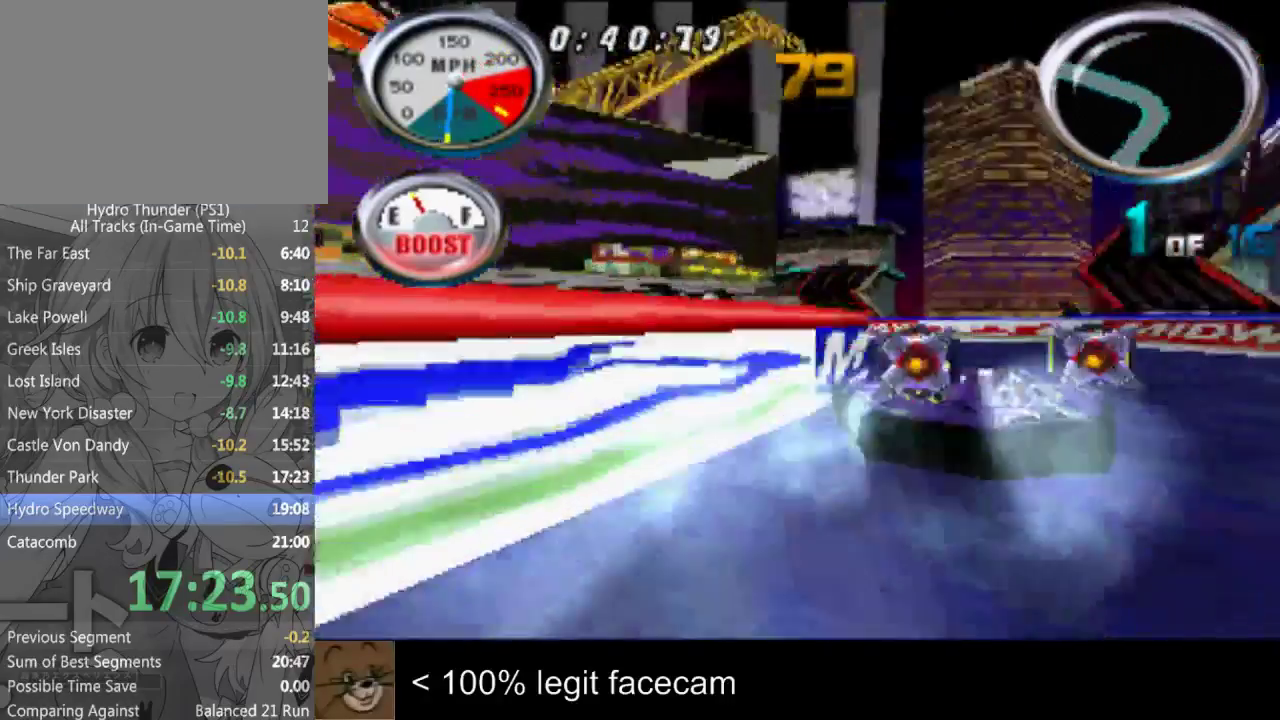
{"buttons": [], "left_stick": "center", "right_stick": "up-left"}
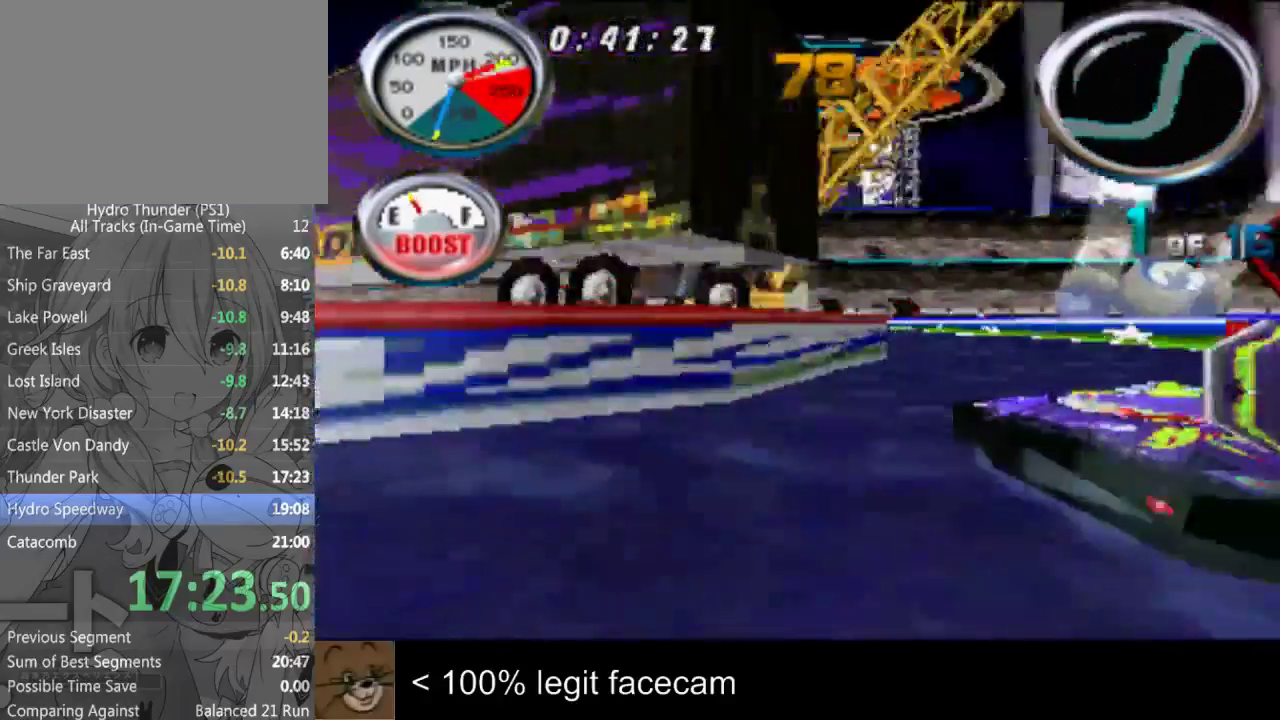
{"buttons": [], "left_stick": "center", "right_stick": "up-left"}
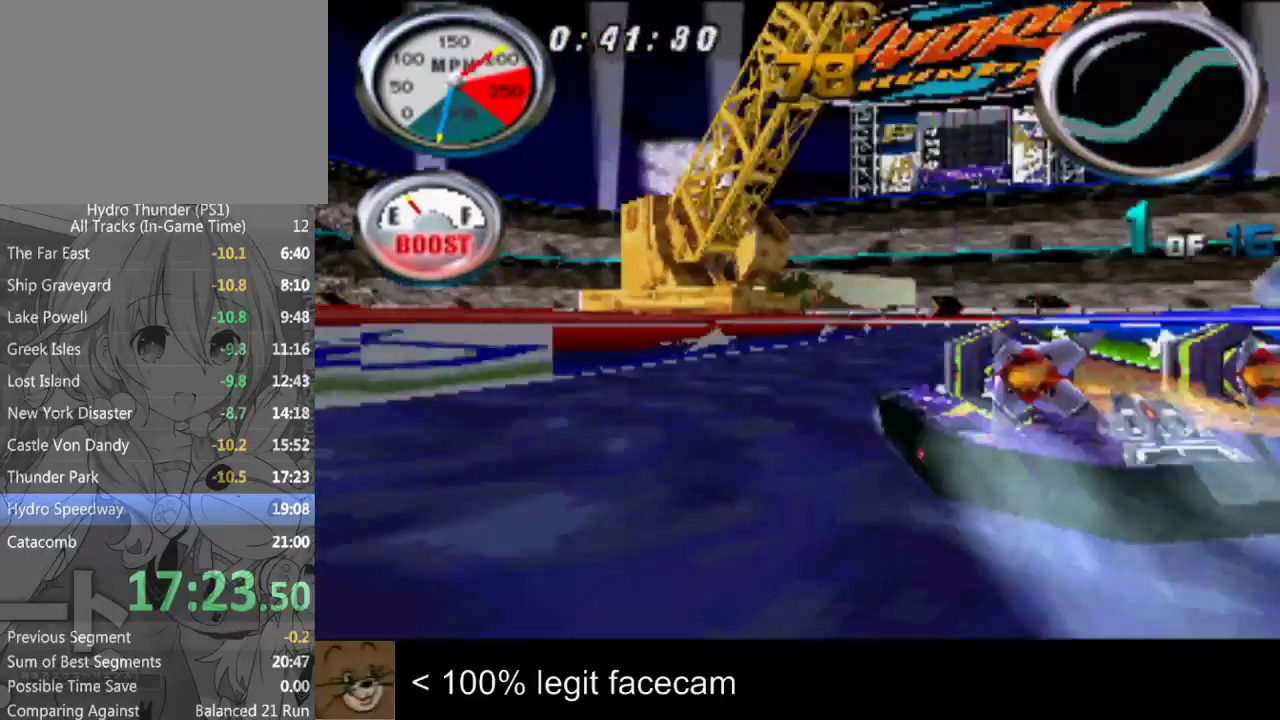
{"buttons": [], "left_stick": "center", "right_stick": "up"}
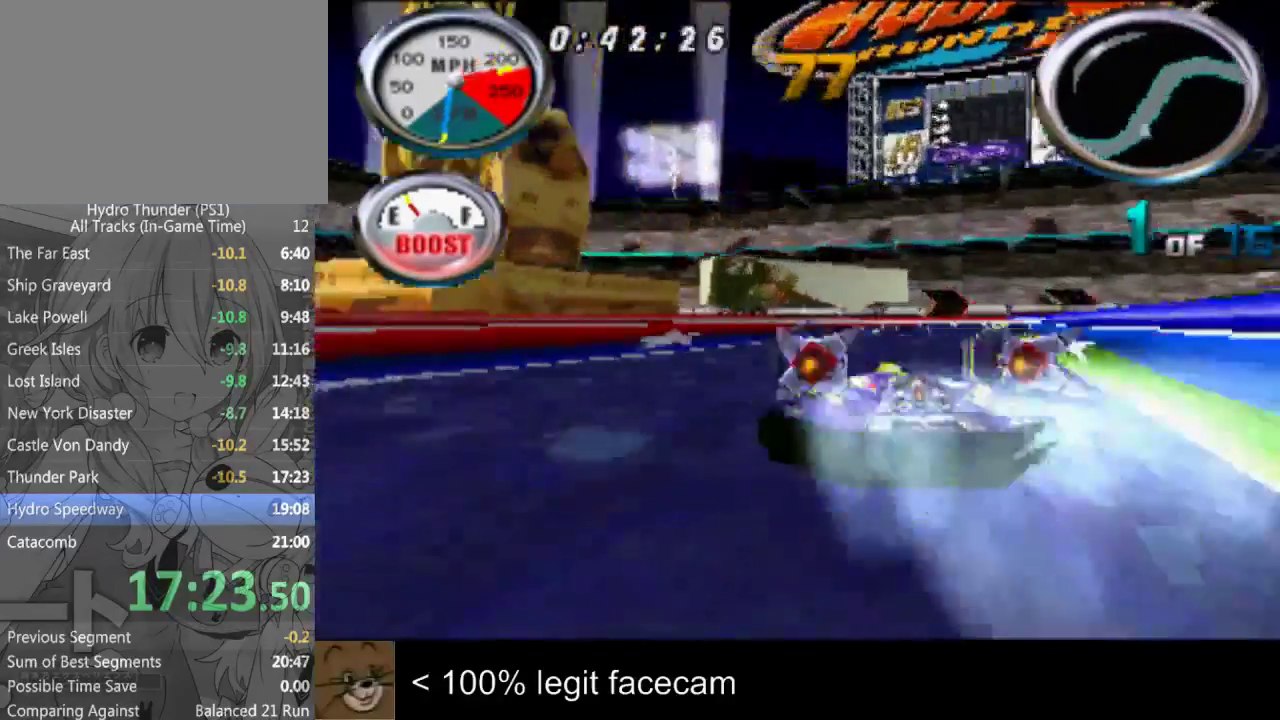
{"buttons": [], "left_stick": "right", "right_stick": "up", "events": [[433, "left_stick", "right"]]}
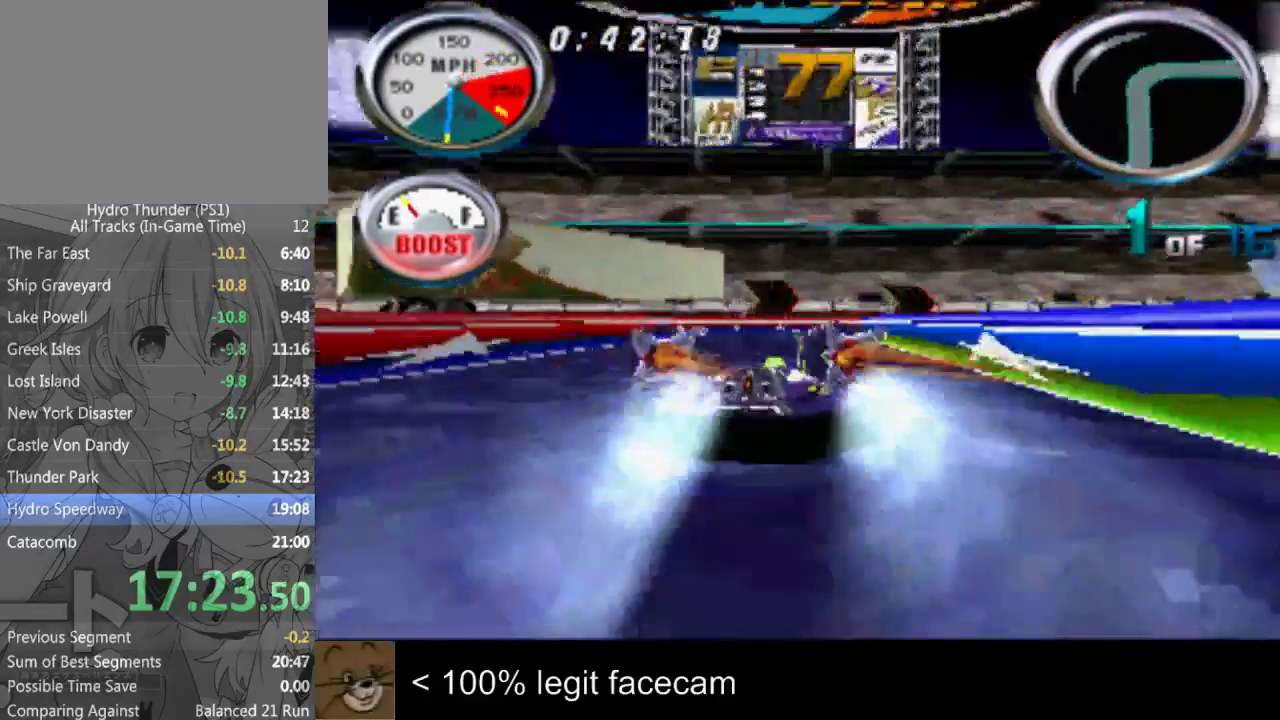
{"buttons": [], "left_stick": "right", "right_stick": "up", "events": [[67, "left_stick", "center"], [467, "left_stick", "right"]]}
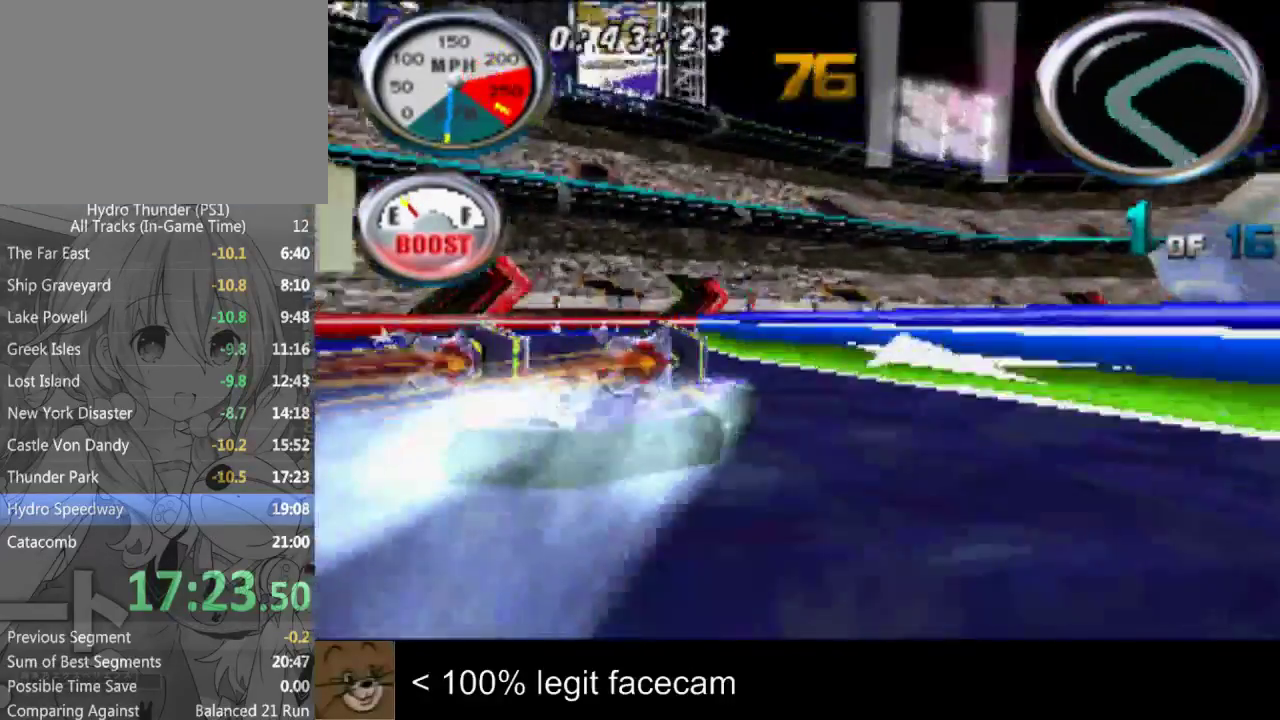
{"buttons": [], "left_stick": "center", "right_stick": "up-left"}
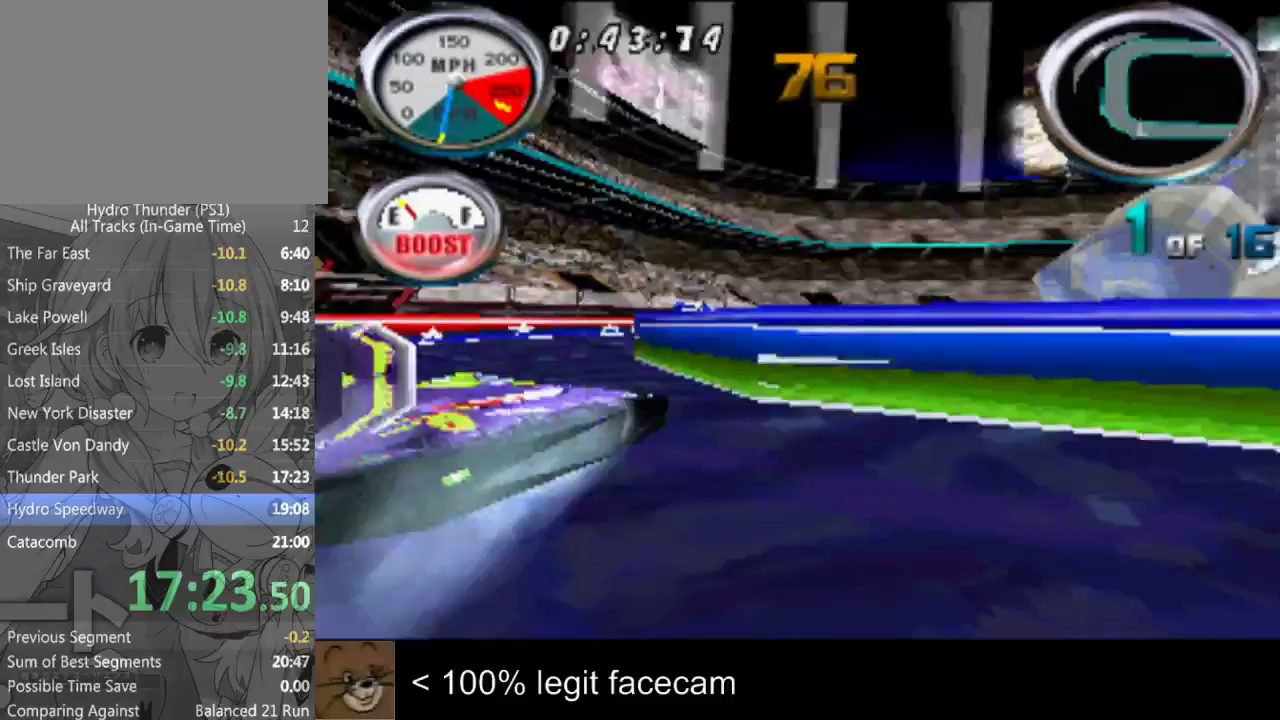
{"buttons": [], "left_stick": "left", "right_stick": "up-left"}
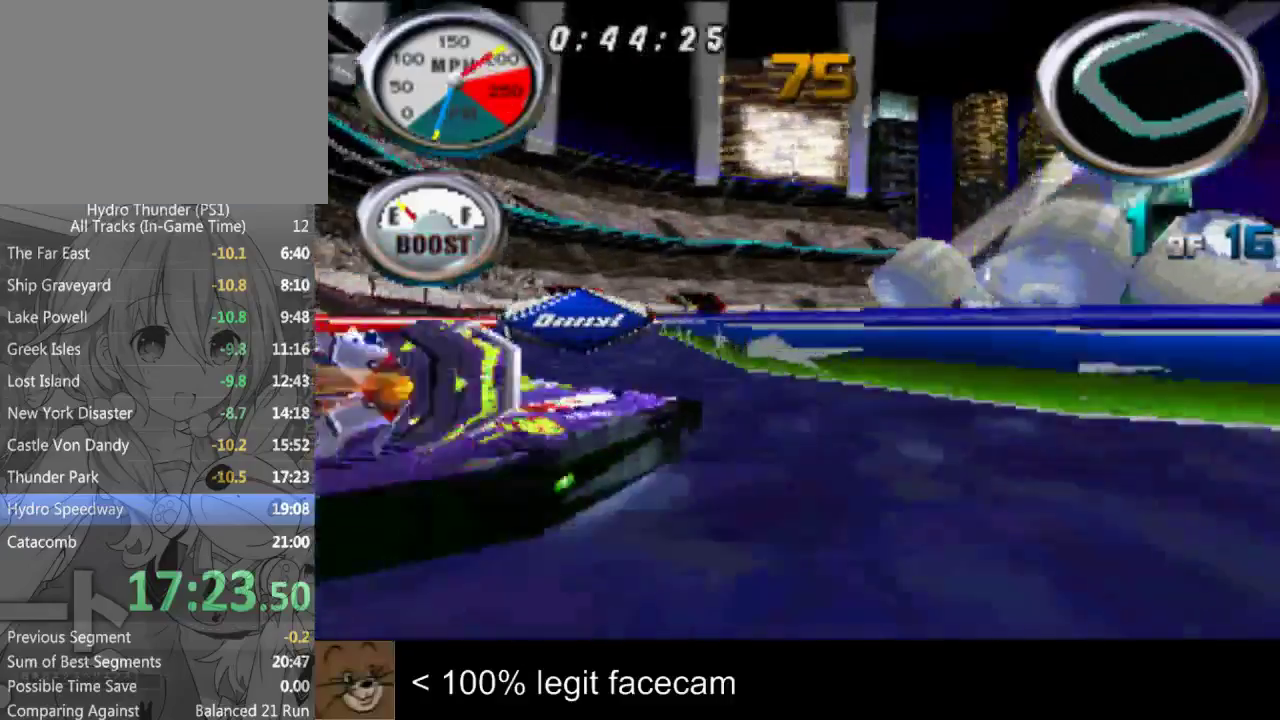
{"buttons": [], "left_stick": "center", "right_stick": "up-left"}
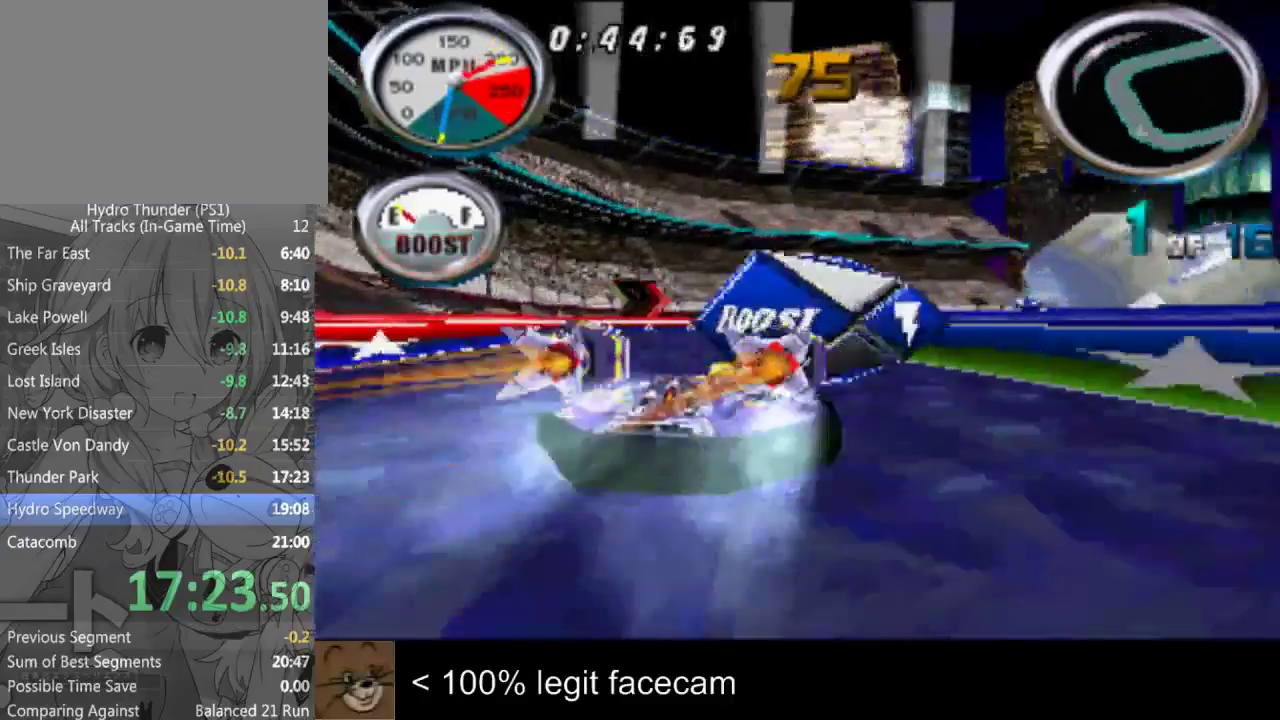
{"buttons": [], "left_stick": "right", "right_stick": "up-left"}
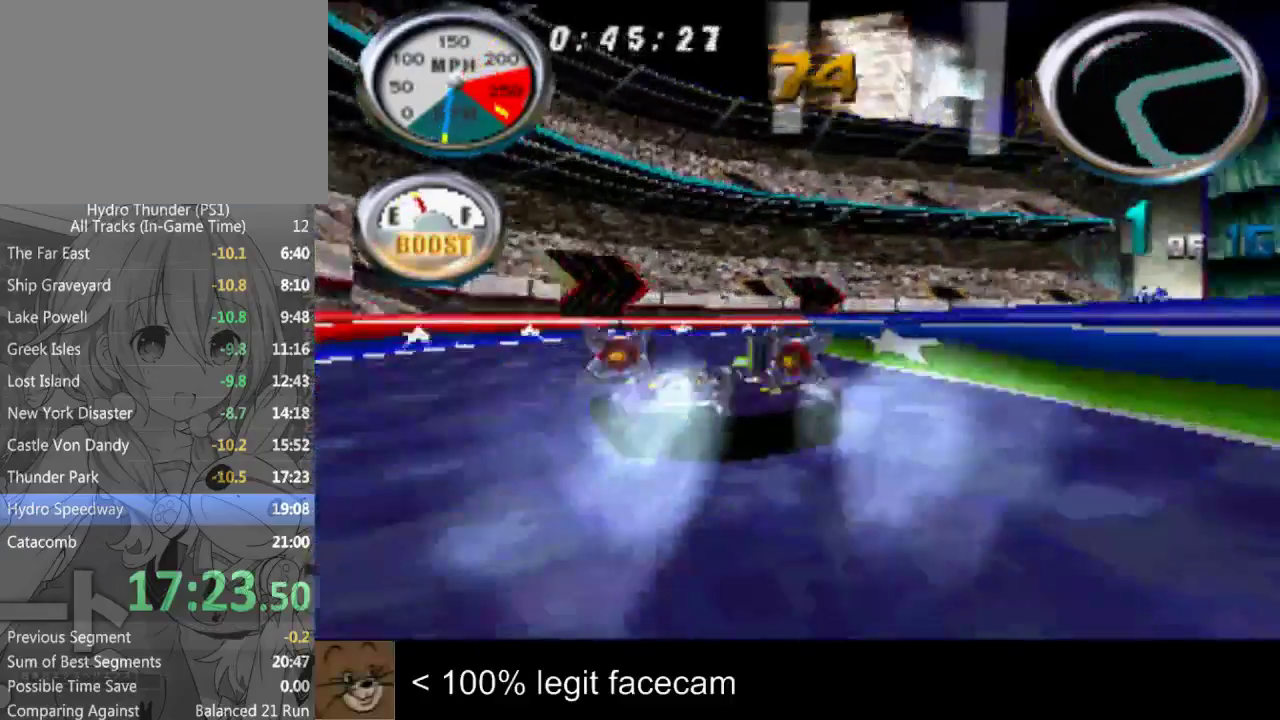
{"buttons": [], "left_stick": "right", "right_stick": "up-left", "events": [[133, "left_stick", "center"], [500, "left_stick", "right"]]}
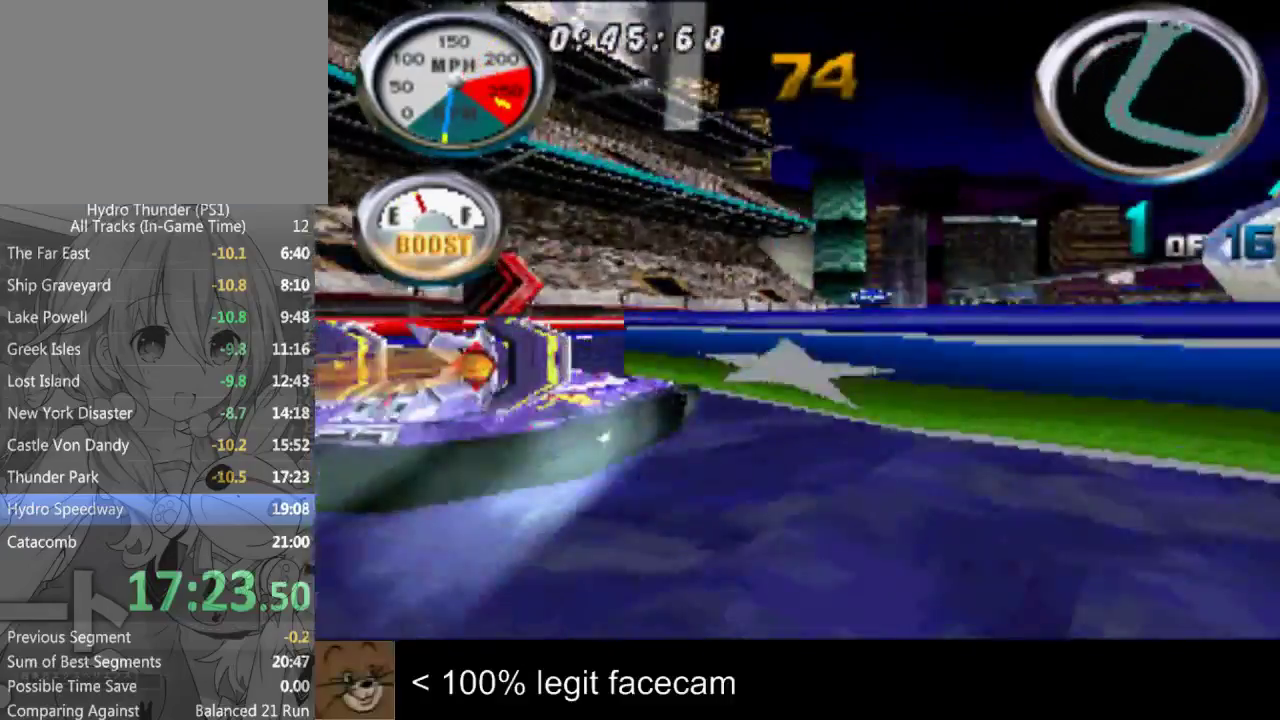
{"buttons": [], "left_stick": "center", "right_stick": "up-left", "events": [[133, "left_stick", "center"]]}
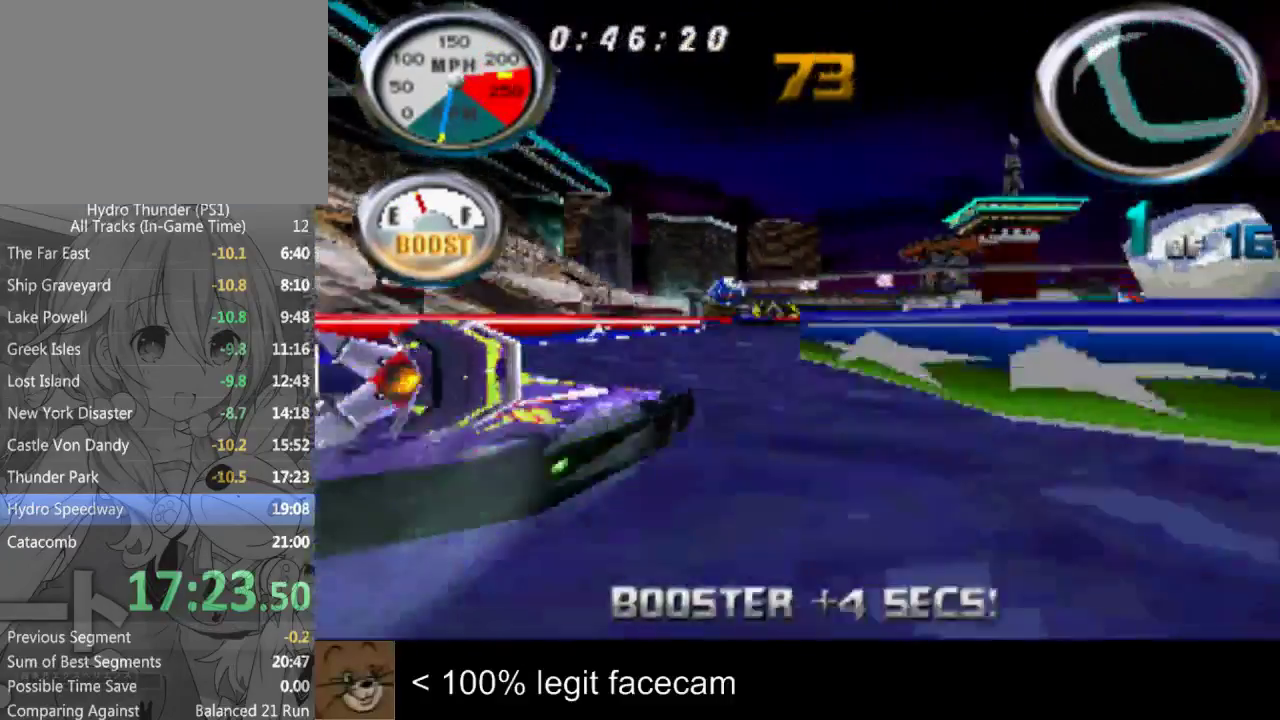
{"buttons": [], "left_stick": "center", "right_stick": "up-left", "events": [[233, "left_stick", "right"], [367, "left_stick", "center"]]}
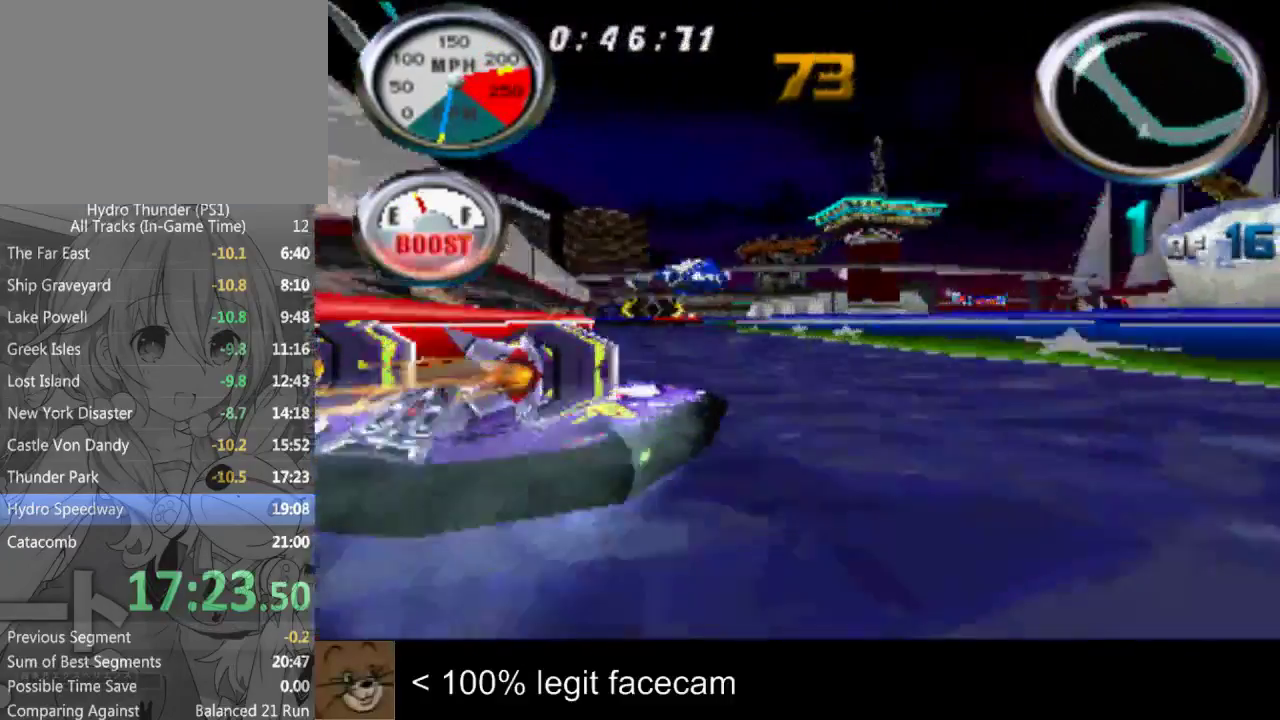
{"buttons": [], "left_stick": "center", "right_stick": "up-left", "events": [[233, "left_stick", "left"], [500, "left_stick", "center"]]}
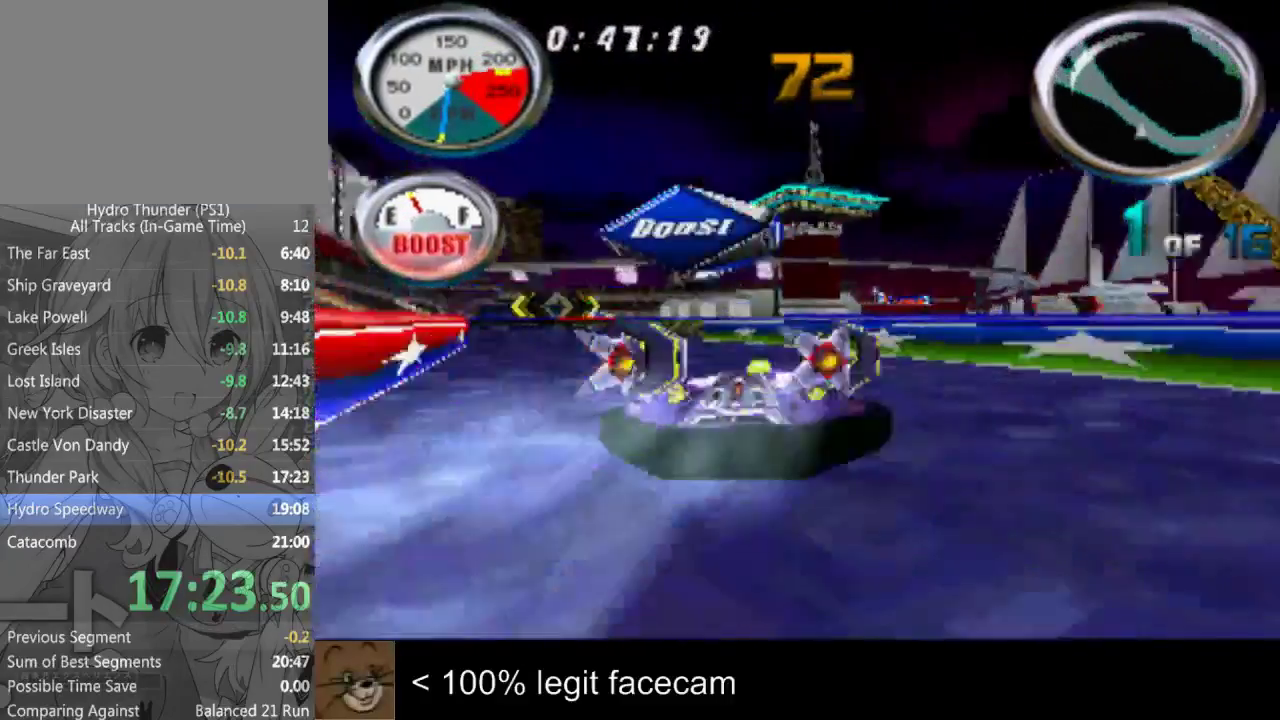
{"buttons": [], "left_stick": "right", "right_stick": "up-left", "events": [[467, "left_stick", "right"]]}
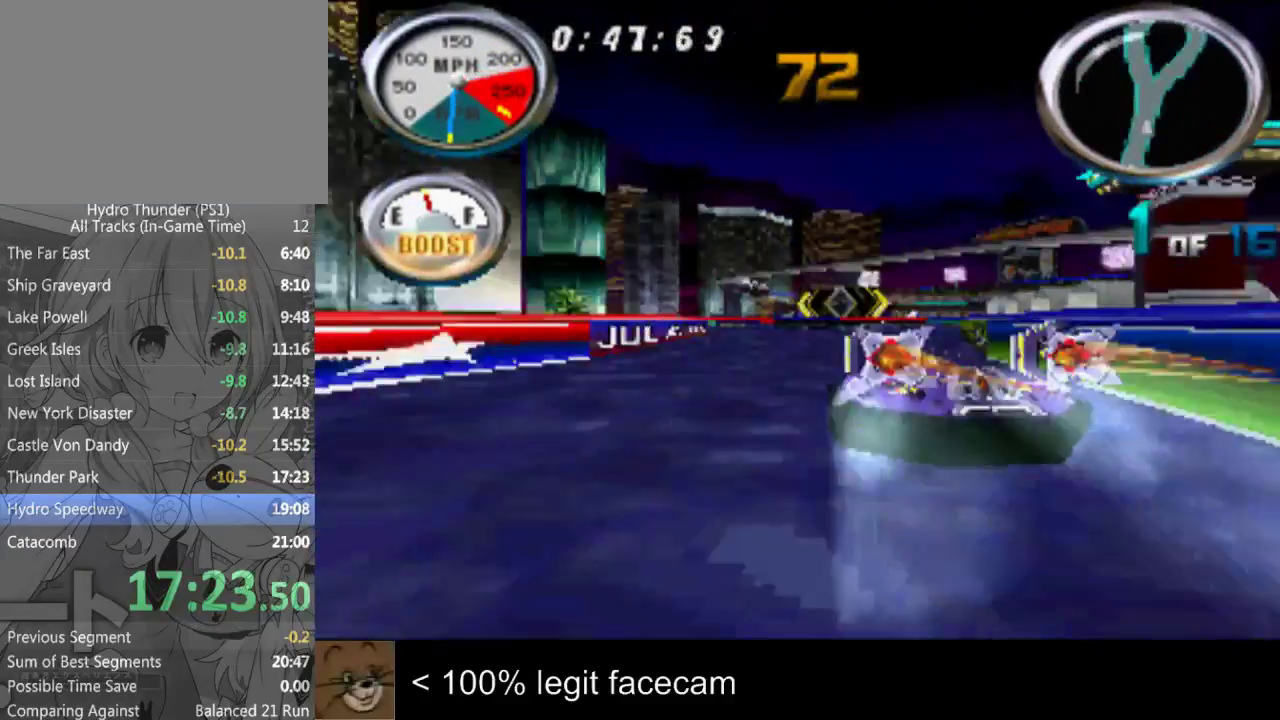
{"buttons": [], "left_stick": "right", "right_stick": "up-left", "events": [[100, "left_stick", "center"], [500, "left_stick", "right"]]}
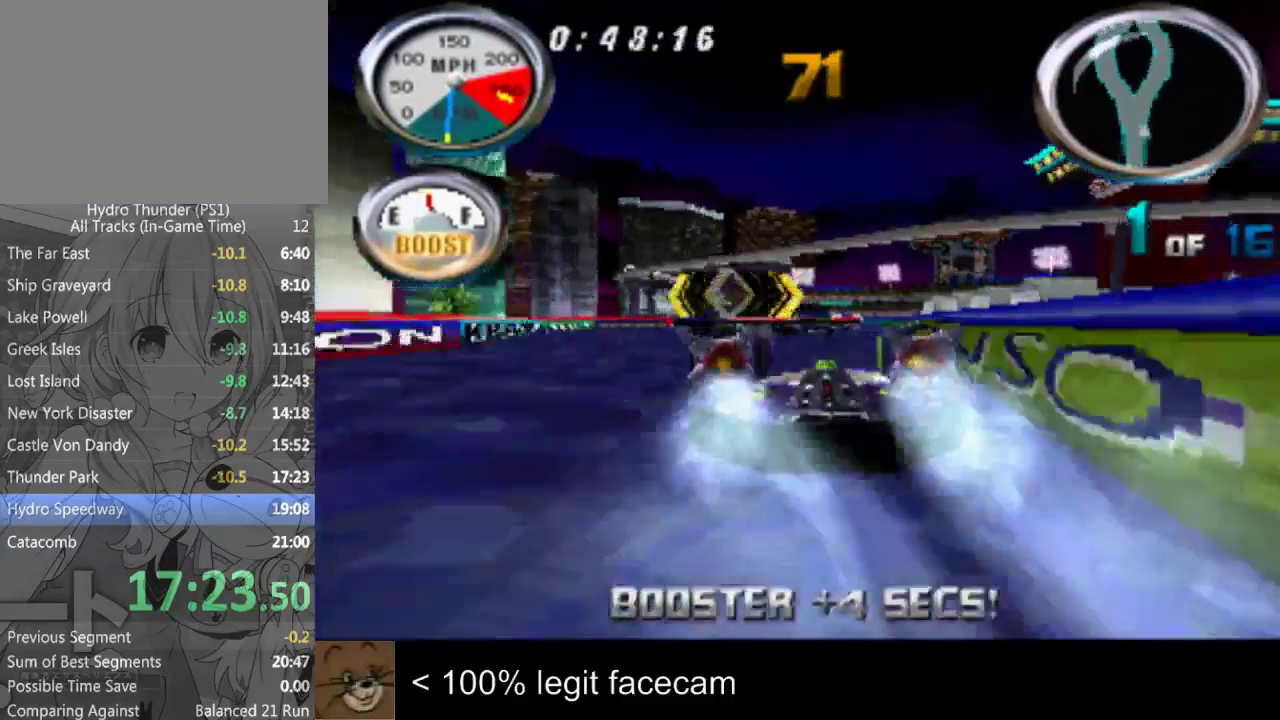
{"buttons": [], "left_stick": "center", "right_stick": "up-left", "events": [[100, "left_stick", "center"]]}
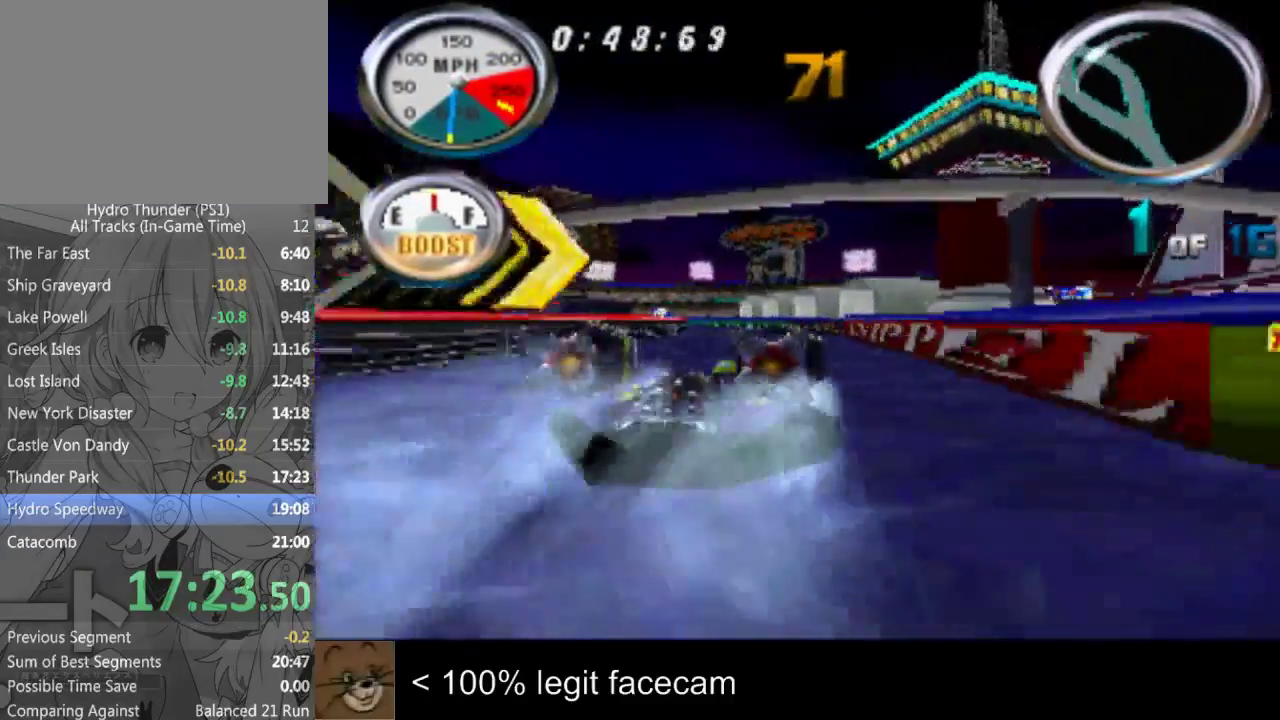
{"buttons": [], "left_stick": "center", "right_stick": "up-left", "events": [[233, "left_stick", "left"], [500, "left_stick", "center"]]}